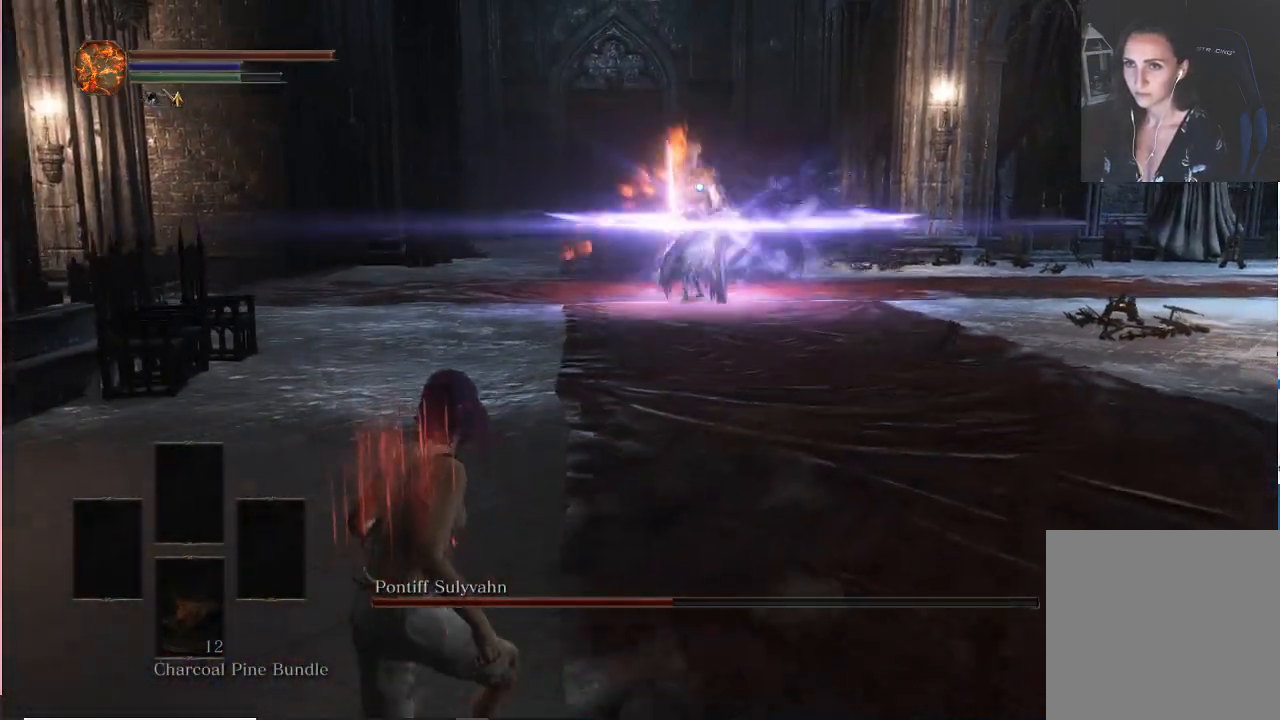
Gameplay with a controller (Xbox layout); each line is a JSON object with the inputs held at the frame after it (dt_ms = milliseconds from this image to that frame). "events" lists button and stick changes between this image and that frame as [ms after this image, input, new state], when the widget could be followed in between. Not read: L3.
{"dt_ms": 500, "buttons": [], "left_stick": "down-left", "right_stick": "center", "events": []}
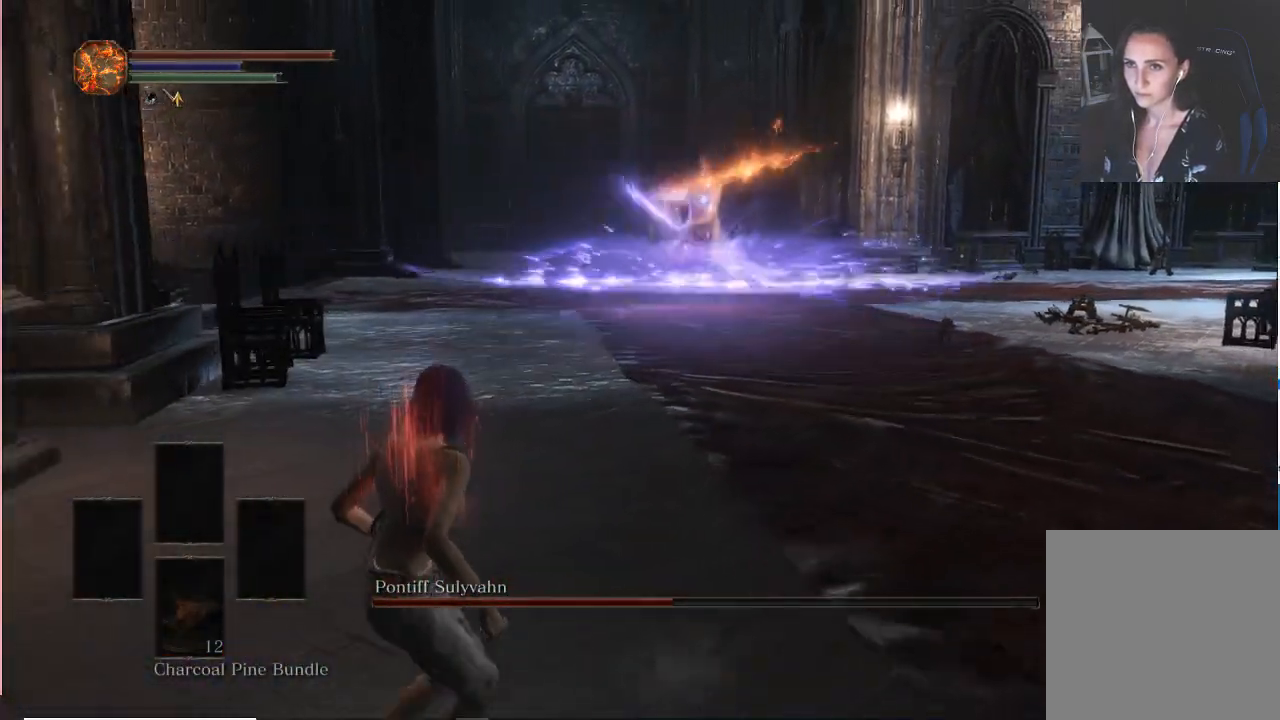
{"dt_ms": 500, "buttons": [], "left_stick": "down", "right_stick": "center", "events": [[417, "left_stick", "down"]]}
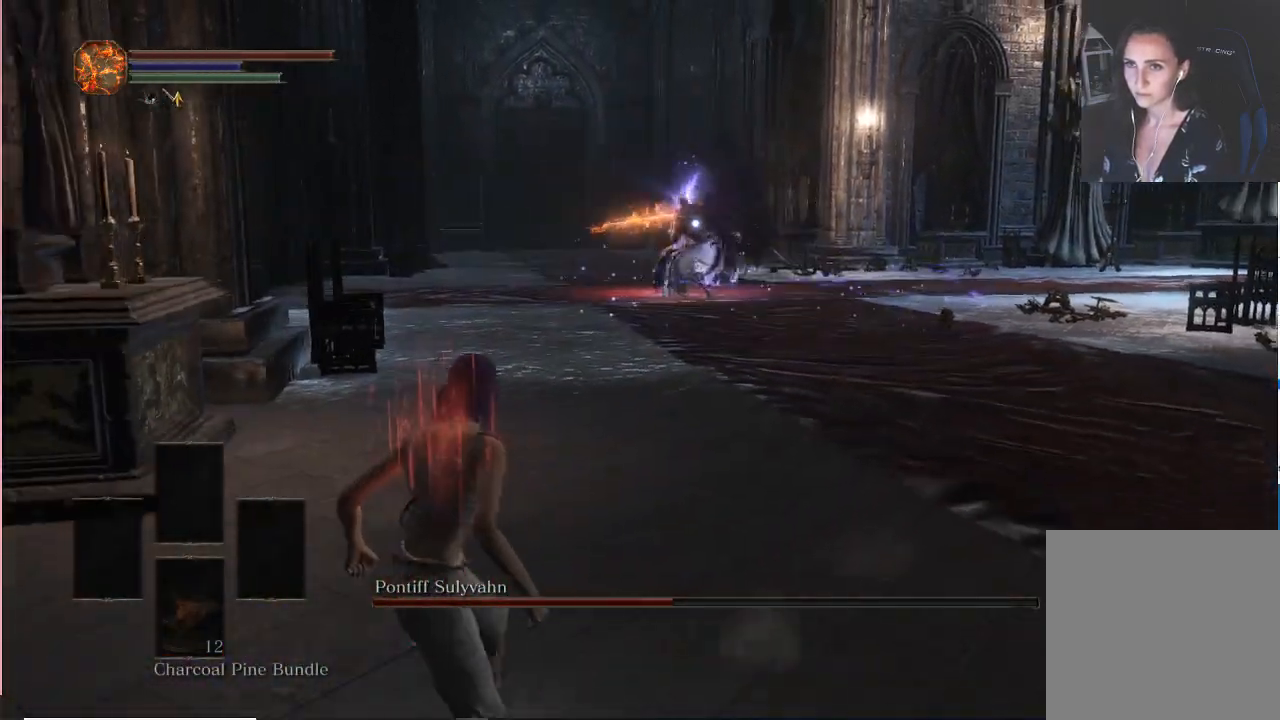
{"dt_ms": 500, "buttons": [], "left_stick": "center", "right_stick": "center", "events": [[350, "left_stick", "center"]]}
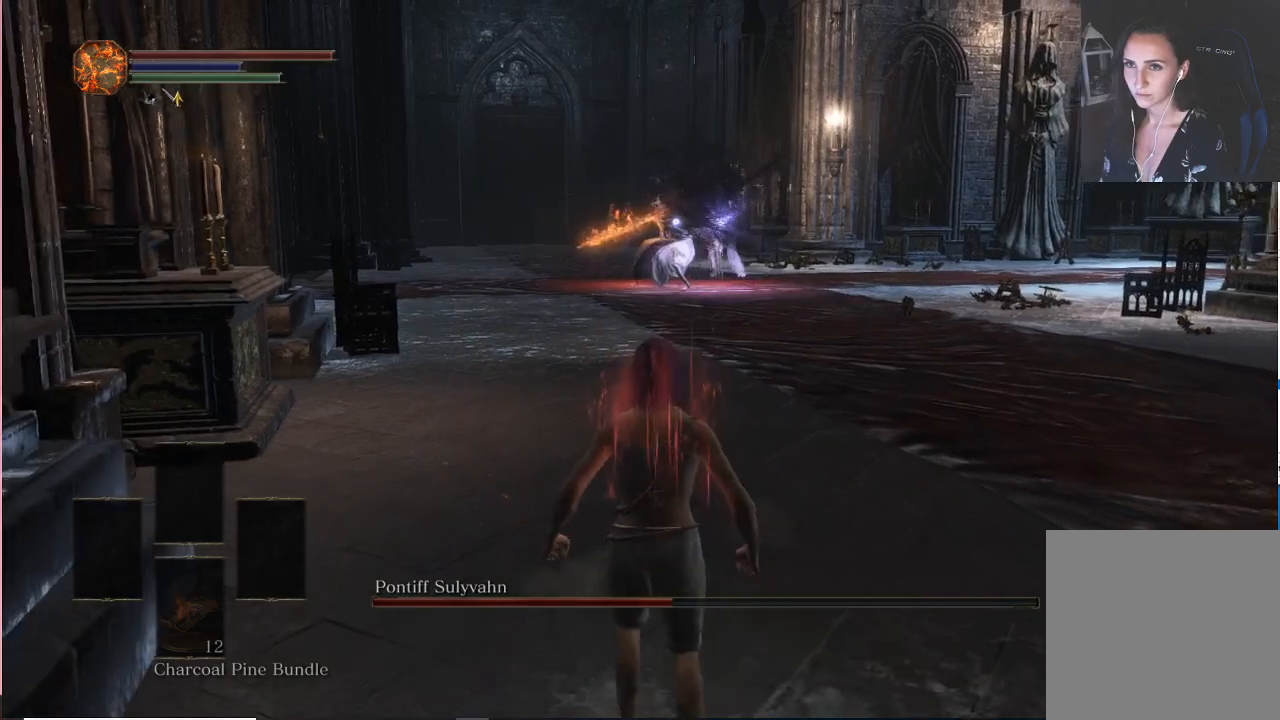
{"dt_ms": 500, "buttons": [], "left_stick": "down-right", "right_stick": "center"}
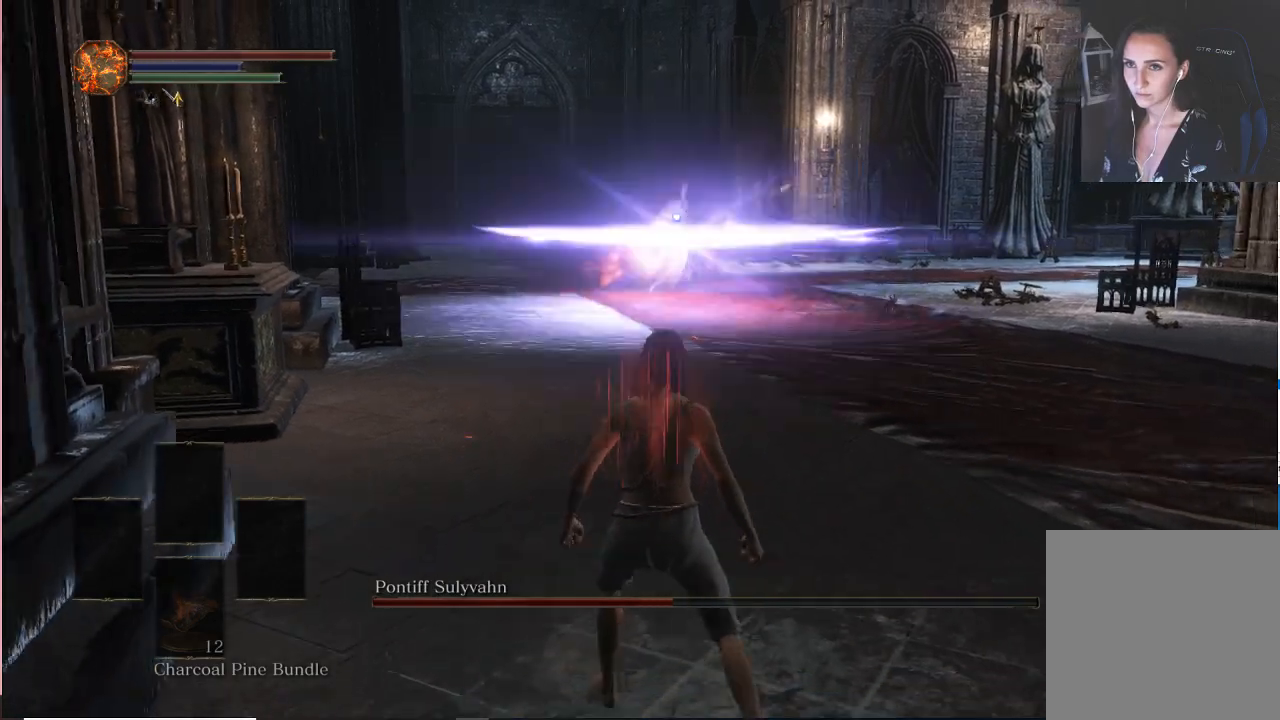
{"dt_ms": 500, "buttons": [], "left_stick": "down-right", "right_stick": "center", "events": []}
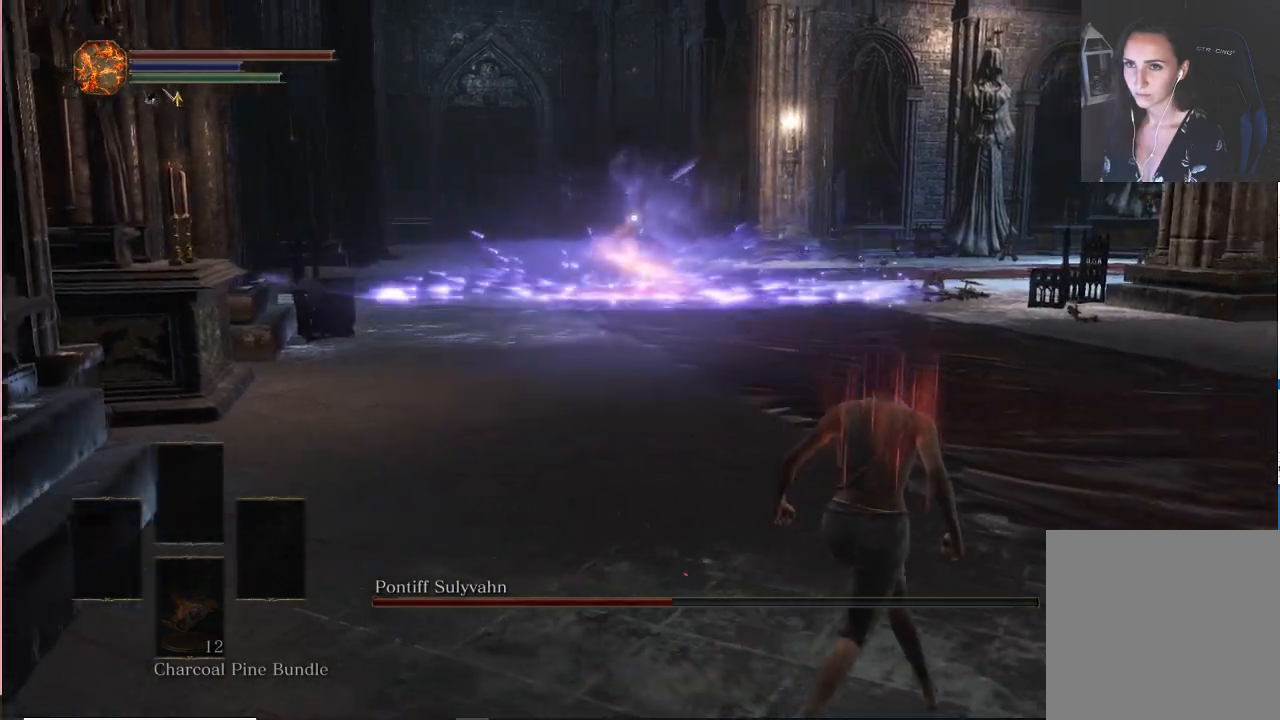
{"dt_ms": 500, "buttons": [], "left_stick": "left", "right_stick": "center", "events": [[300, "left_stick", "down-left"], [367, "left_stick", "left"]]}
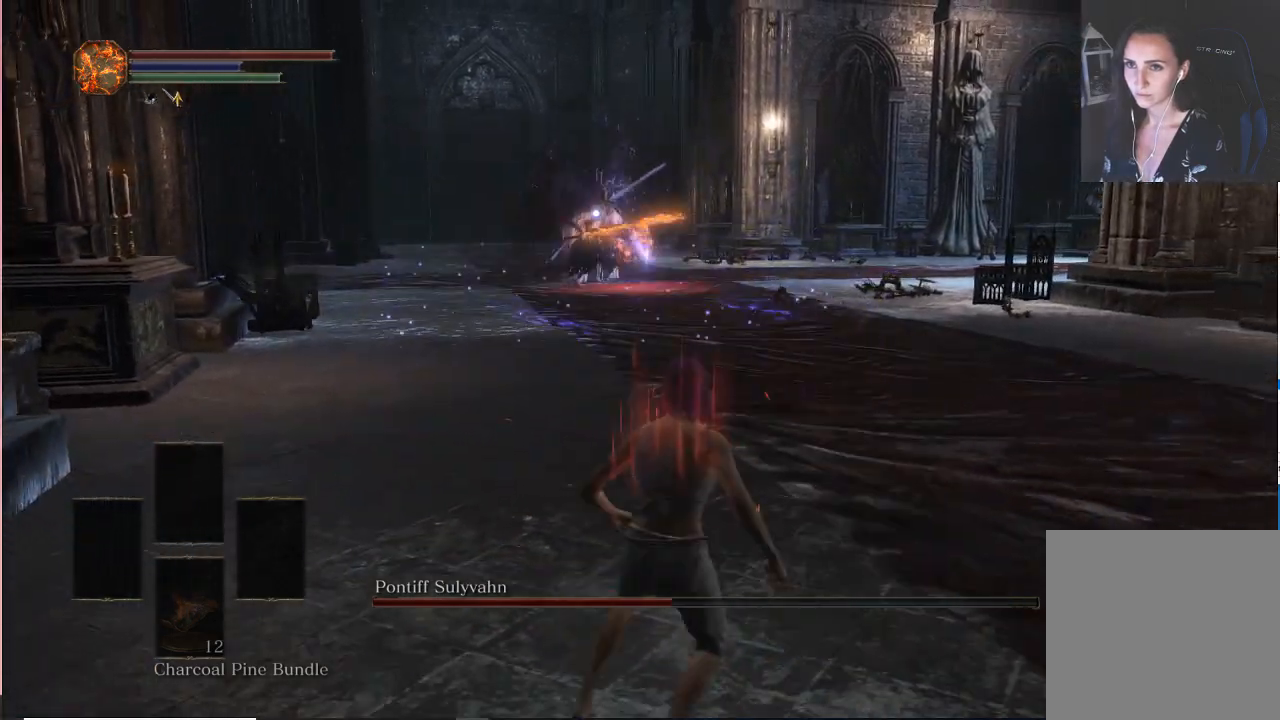
{"dt_ms": 500, "buttons": [], "left_stick": "up-left", "right_stick": "center", "events": [[267, "left_stick", "up-left"]]}
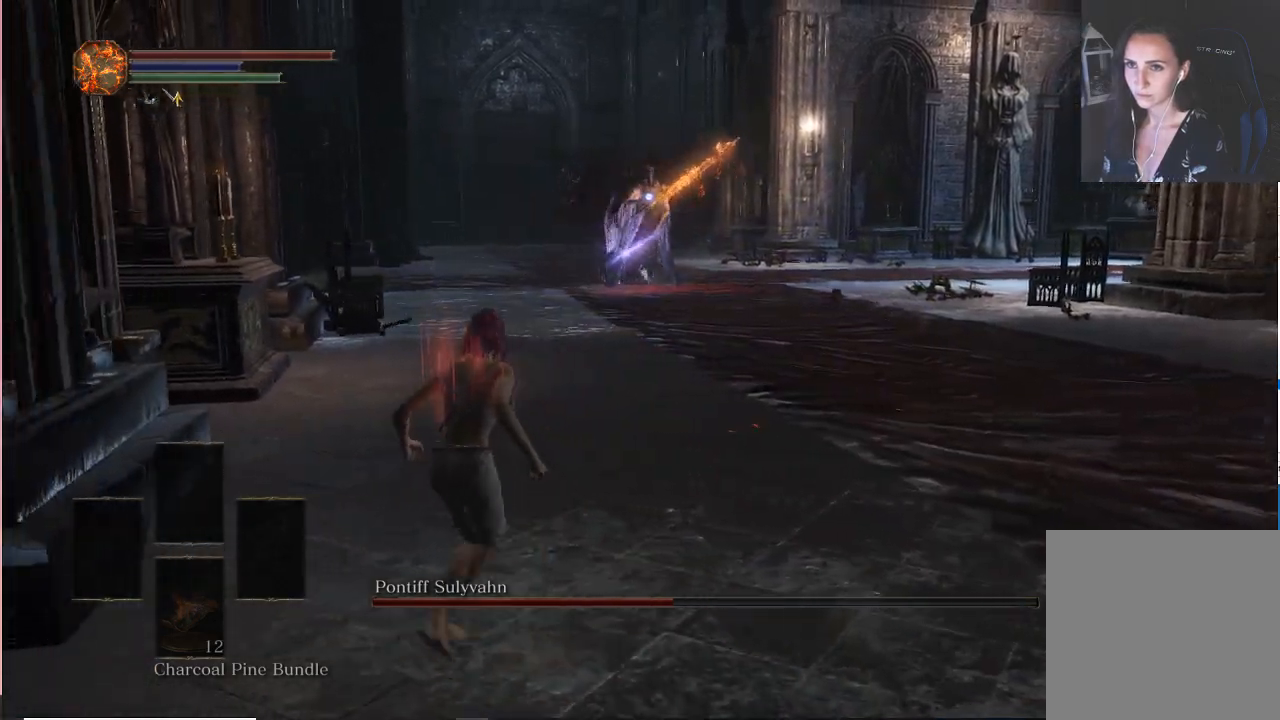
{"dt_ms": 500, "buttons": [], "left_stick": "up", "right_stick": "center", "events": [[367, "left_stick", "up"]]}
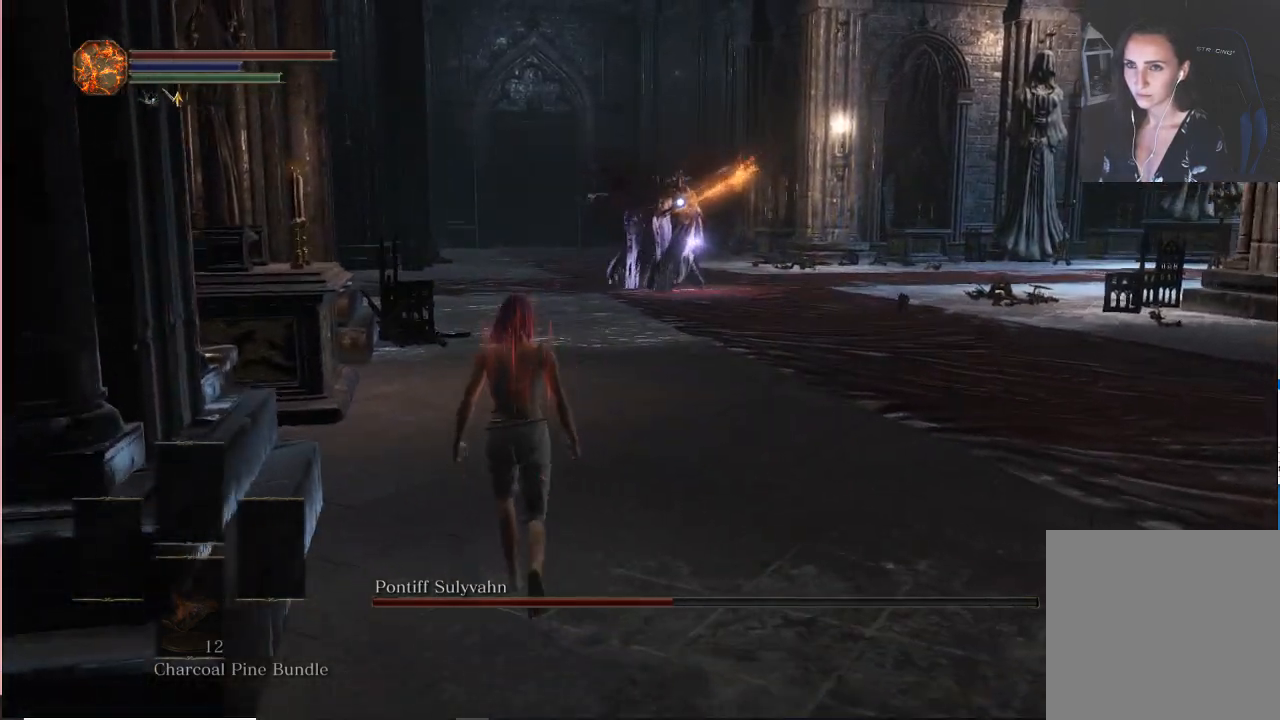
{"dt_ms": 500, "buttons": [], "left_stick": "center", "right_stick": "center", "events": [[17, "left_stick", "center"]]}
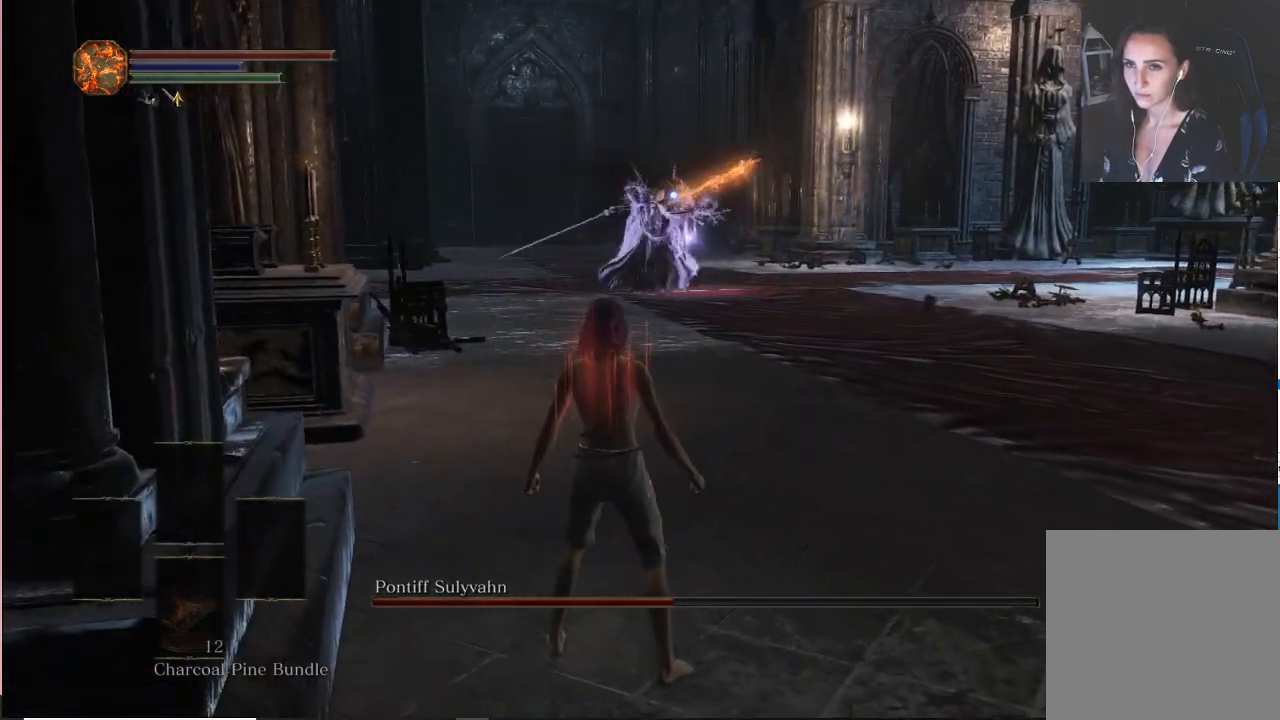
{"dt_ms": 500, "buttons": ["B"], "left_stick": "up-right", "right_stick": "center", "events": [[217, "left_stick", "right"], [333, "left_stick", "up-right"], [467, "B", "down"]]}
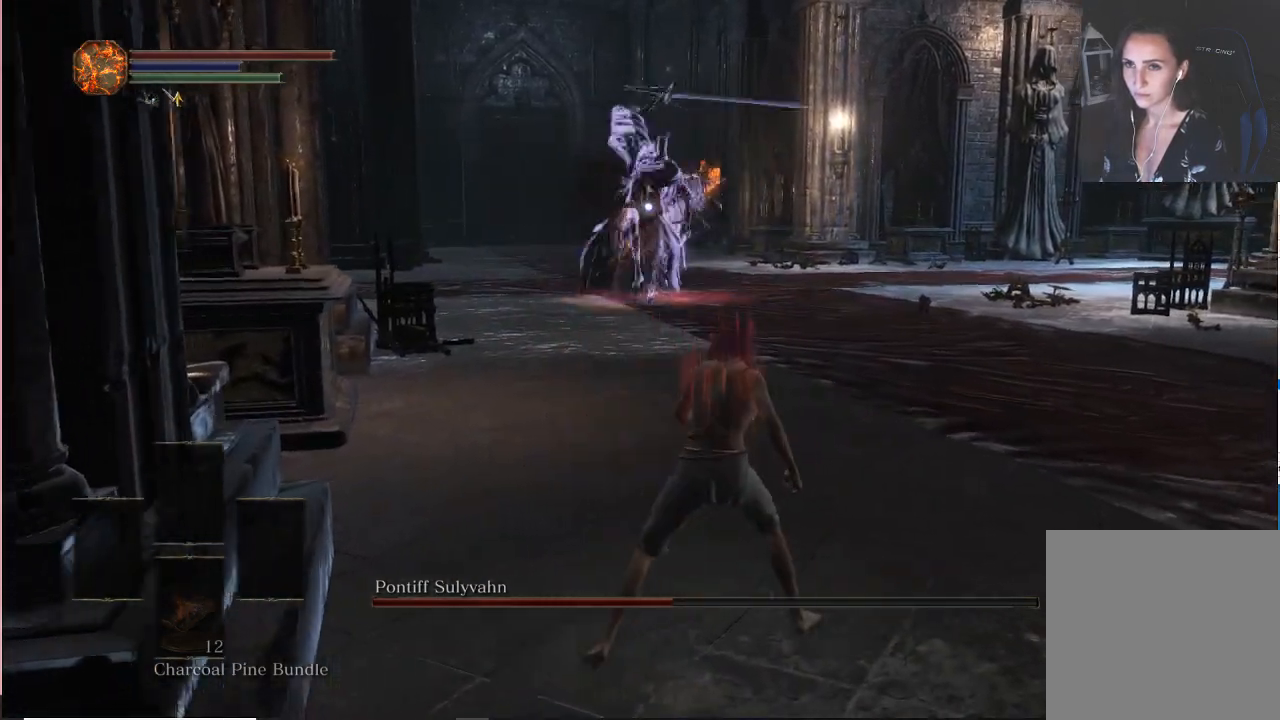
{"dt_ms": 500, "buttons": [], "left_stick": "up", "right_stick": "center", "events": [[117, "B", "up"], [233, "left_stick", "up"]]}
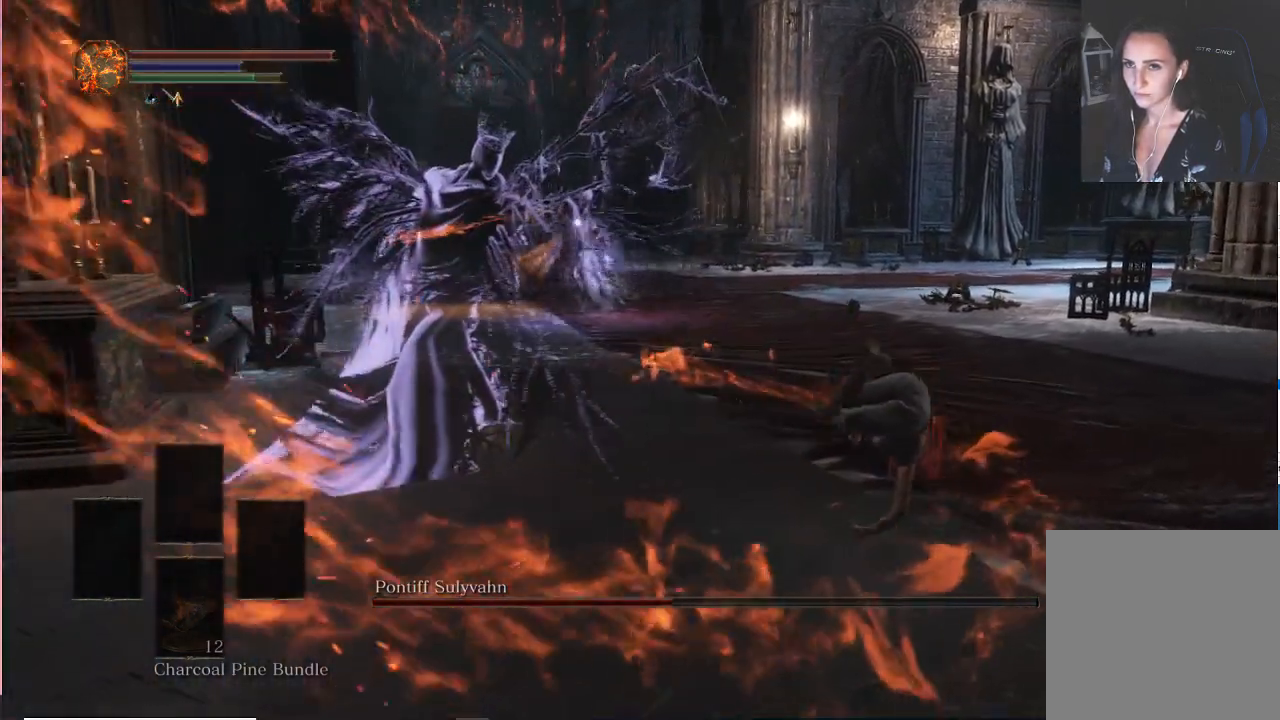
{"dt_ms": 500, "buttons": [], "left_stick": "up", "right_stick": "center", "events": [[383, "L2", "down"], [483, "L2", "up"]]}
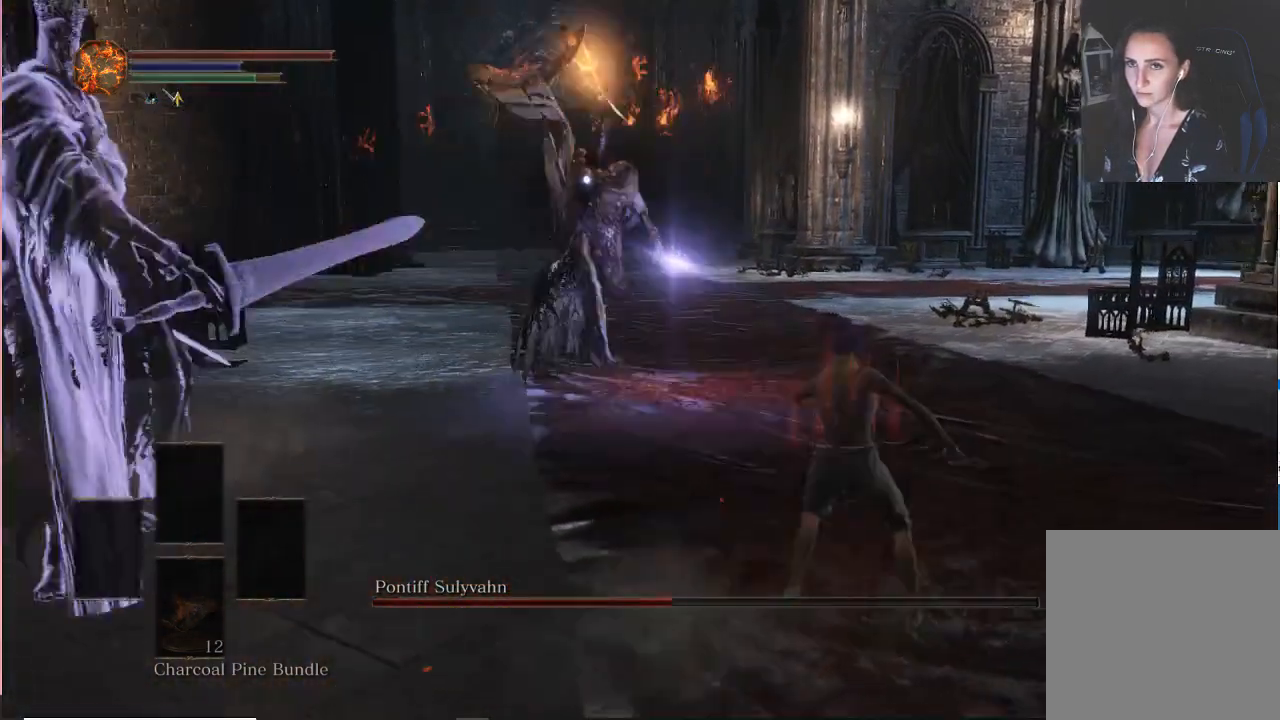
{"dt_ms": 500, "buttons": [], "left_stick": "up", "right_stick": "center"}
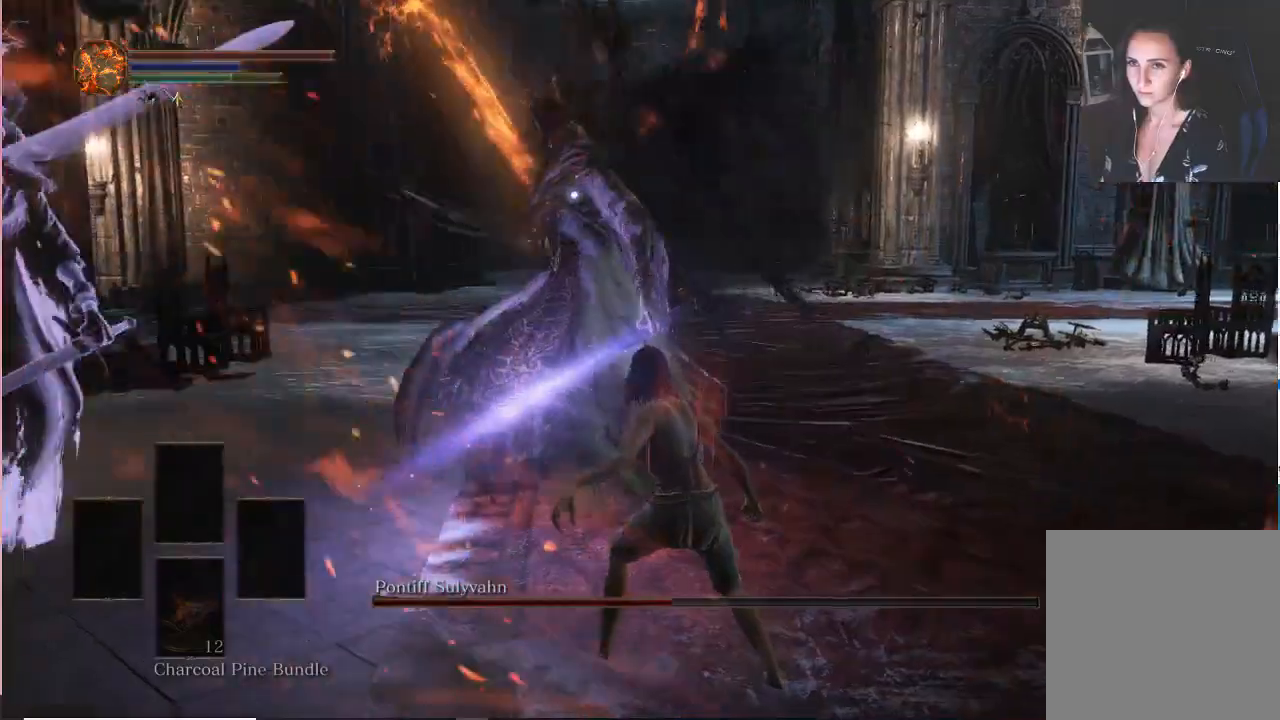
{"dt_ms": 500, "buttons": [], "left_stick": "up", "right_stick": "center", "events": []}
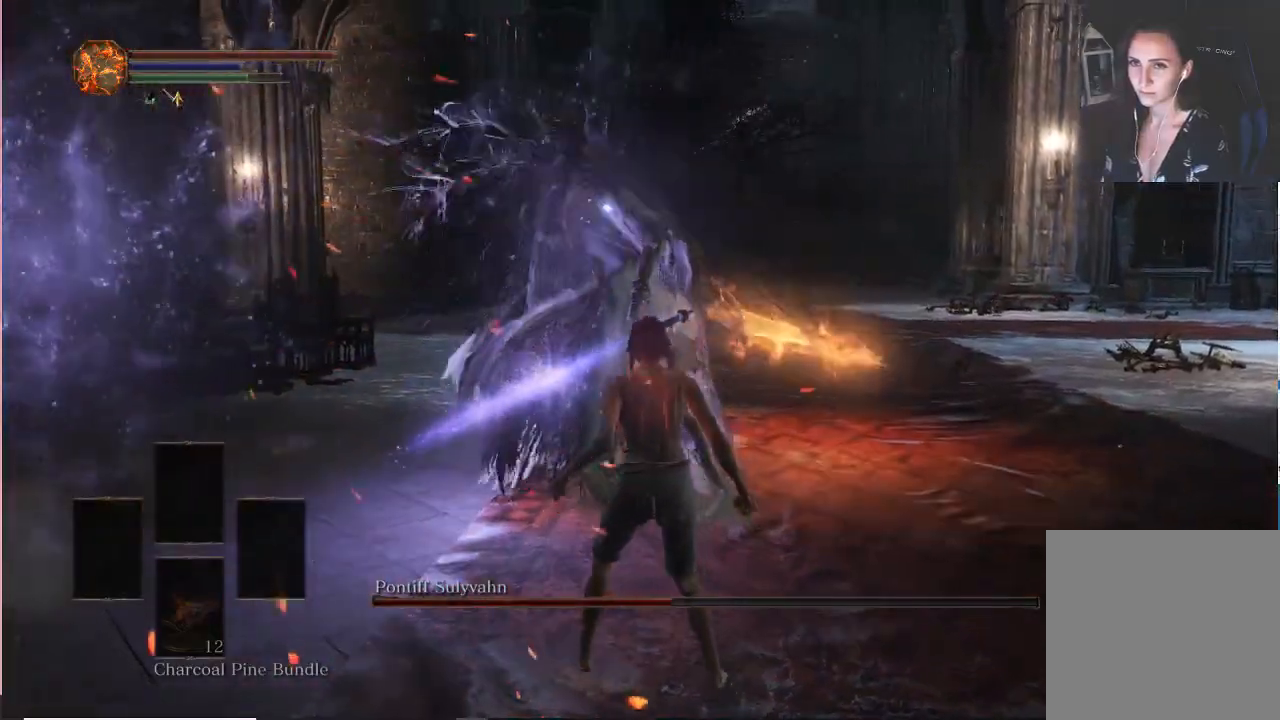
{"dt_ms": 500, "buttons": ["R1"], "left_stick": "up", "right_stick": "center", "events": [[433, "R1", "down"]]}
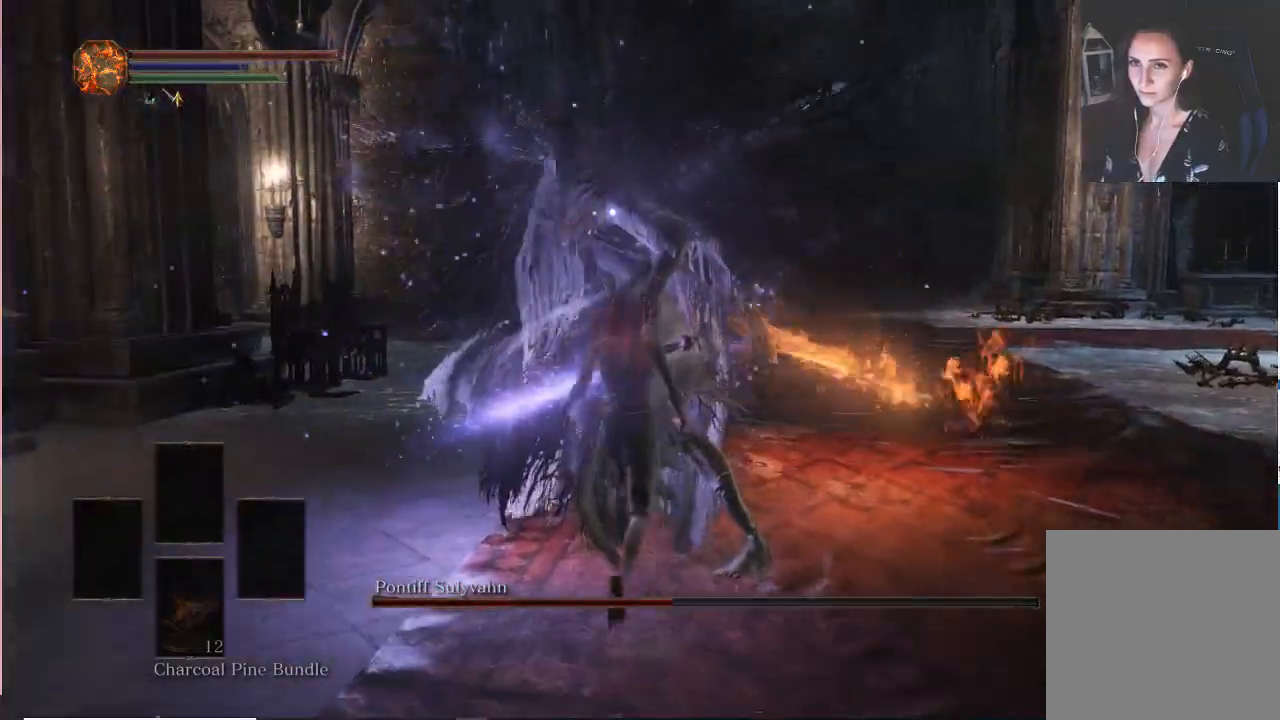
{"dt_ms": 500, "buttons": [], "left_stick": "center", "right_stick": "center", "events": [[67, "R1", "up"], [117, "left_stick", "center"]]}
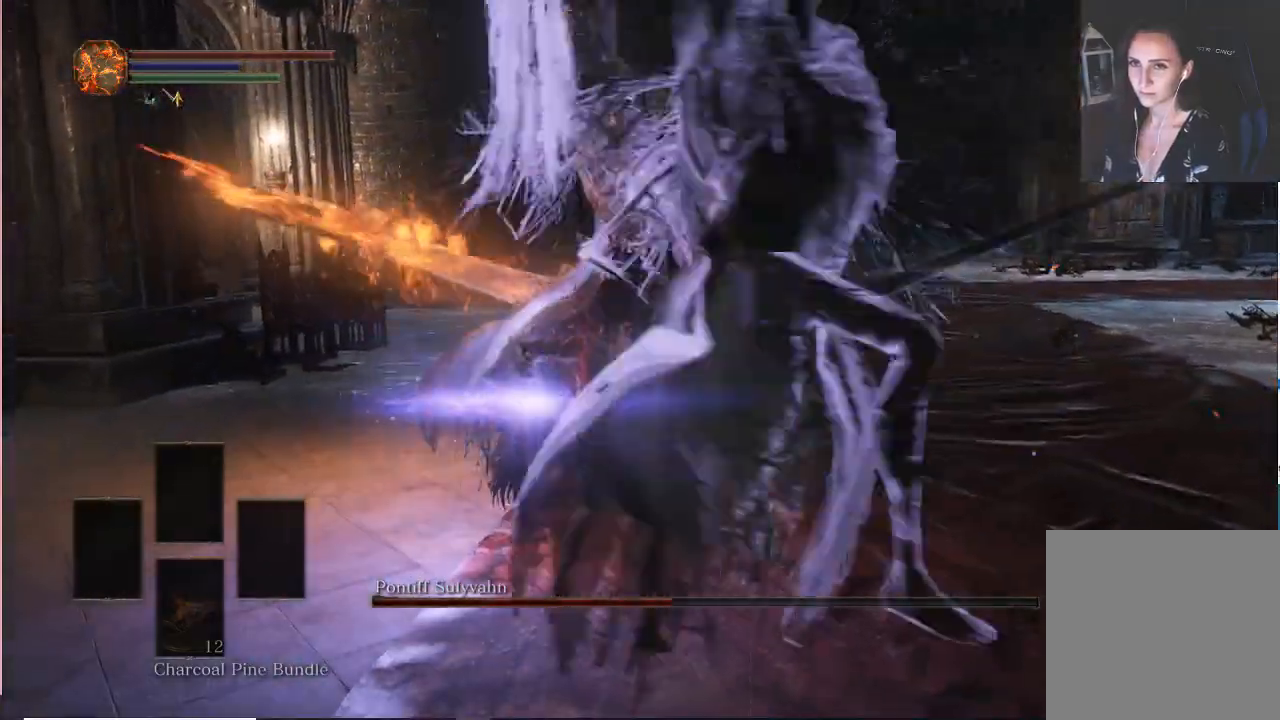
{"dt_ms": 1000, "buttons": [], "left_stick": "center", "right_stick": "center"}
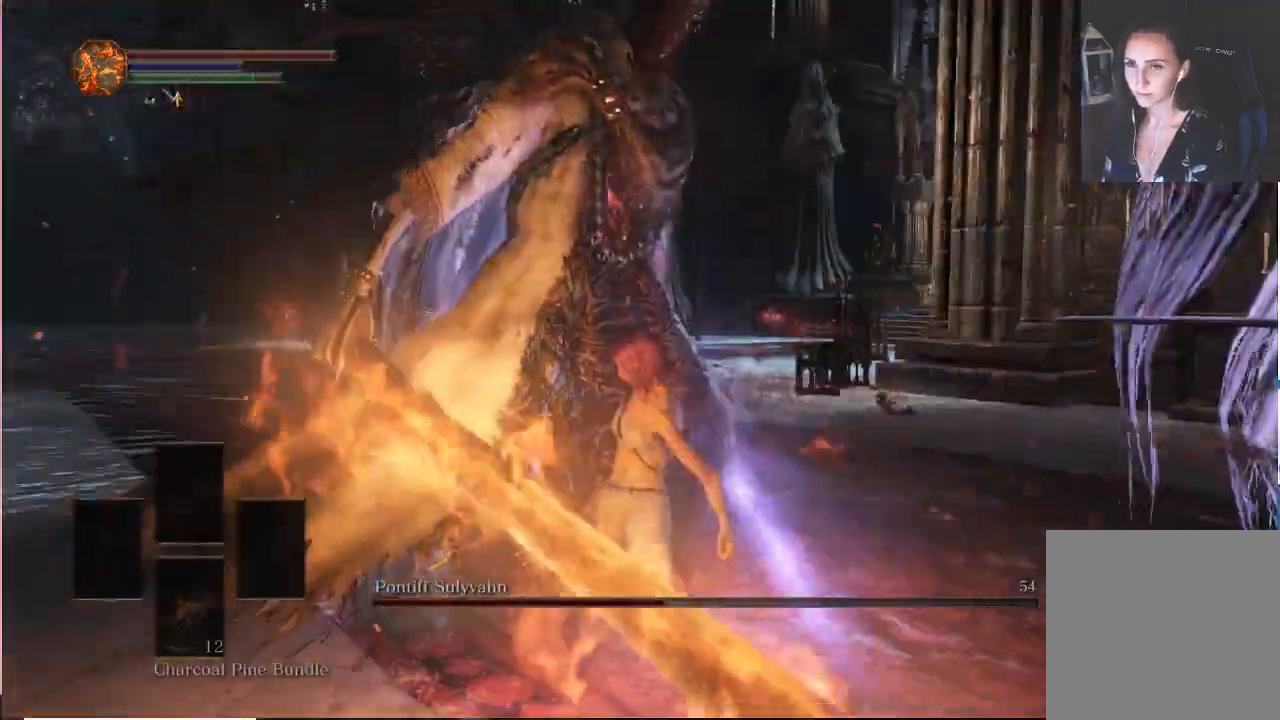
{"dt_ms": 500, "buttons": [], "left_stick": "center", "right_stick": "right", "events": [[417, "right_stick", "right"]]}
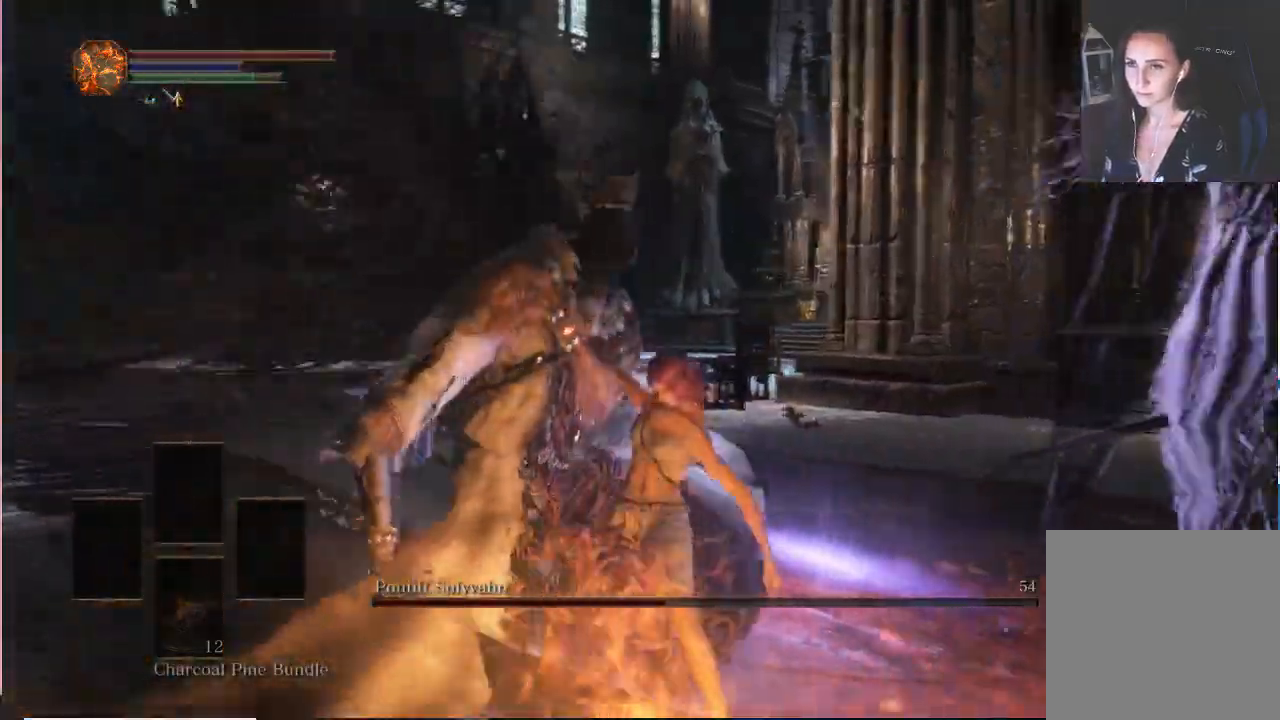
{"dt_ms": 500, "buttons": [], "left_stick": "center", "right_stick": "center", "events": [[67, "right_stick", "center"]]}